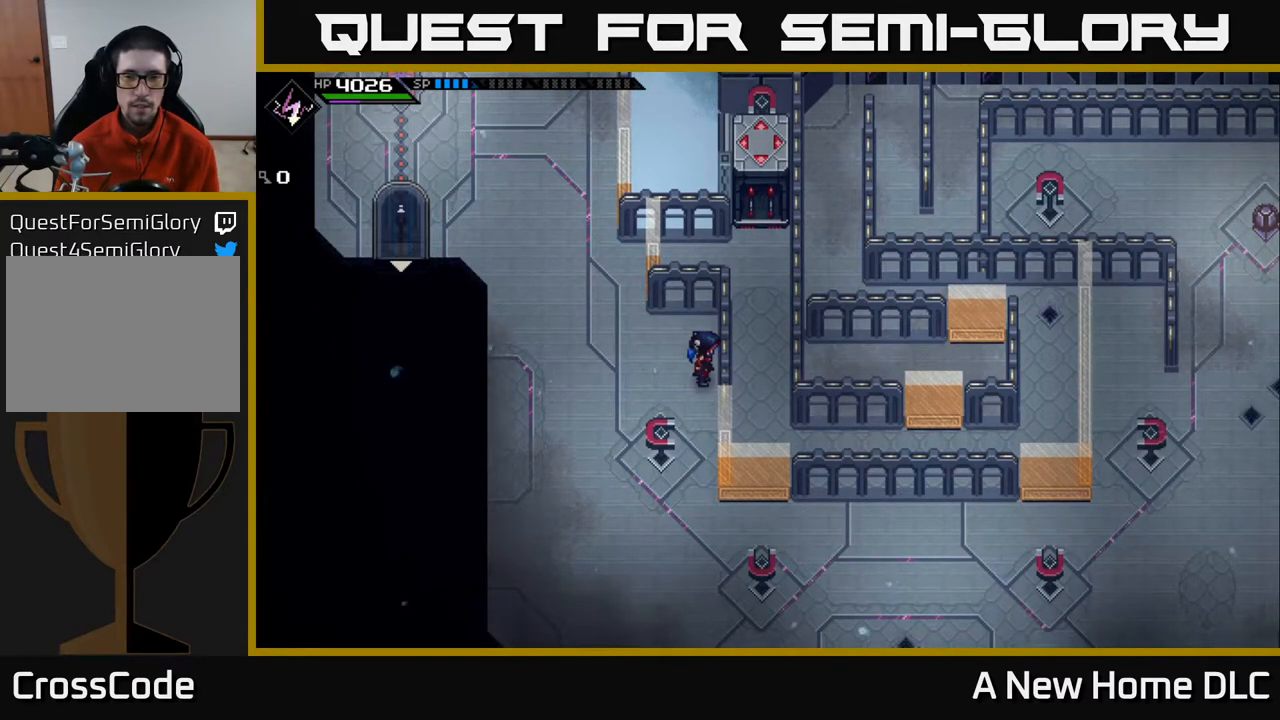
Gameplay with a controller (Xbox layout); each line is a JSON object with the inputs held at the frame after it. "events" lists button and stick changes between this image and that frame as [ms after this image, input, new state], when the widget could be followed in between.
{"buttons": [], "left_stick": "down-right", "right_stick": "center", "events": [[150, "left_stick", "down-left"], [400, "left_stick", "down-right"]]}
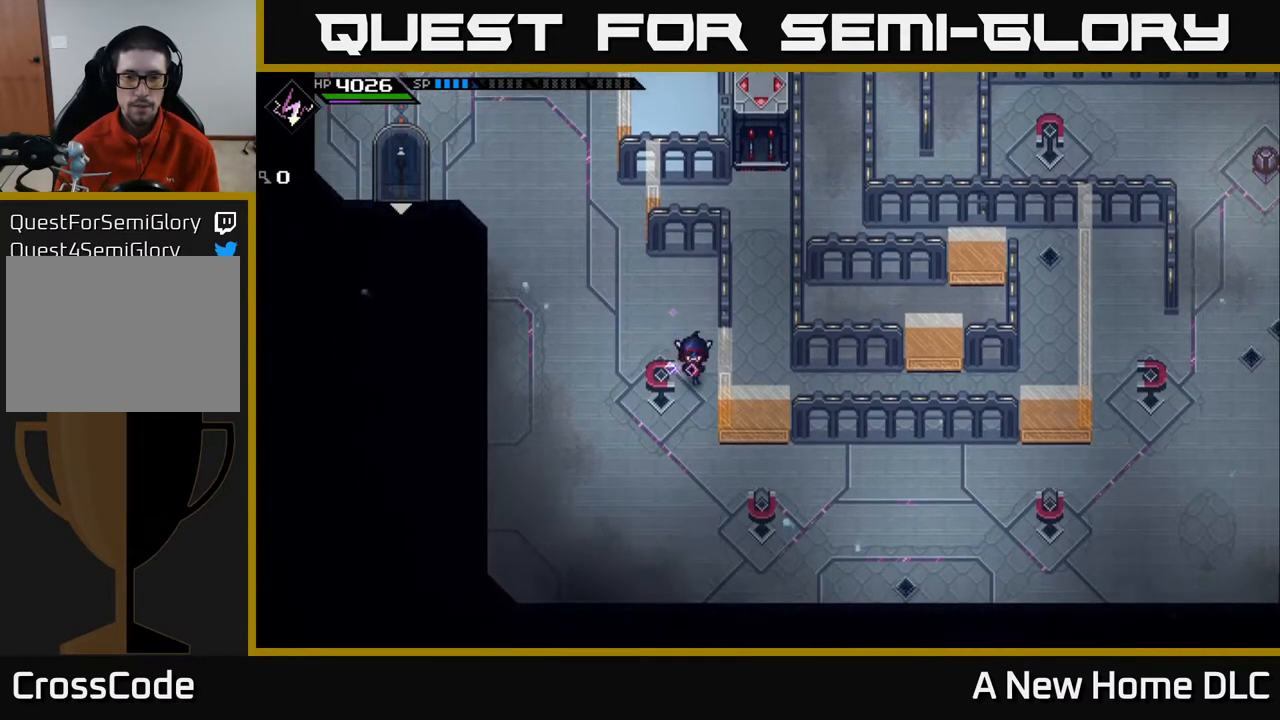
{"buttons": [], "left_stick": "right", "right_stick": "center", "events": [[33, "left_stick", "down"], [317, "left_stick", "down-right"], [350, "X", "down"], [450, "X", "up"], [500, "left_stick", "right"]]}
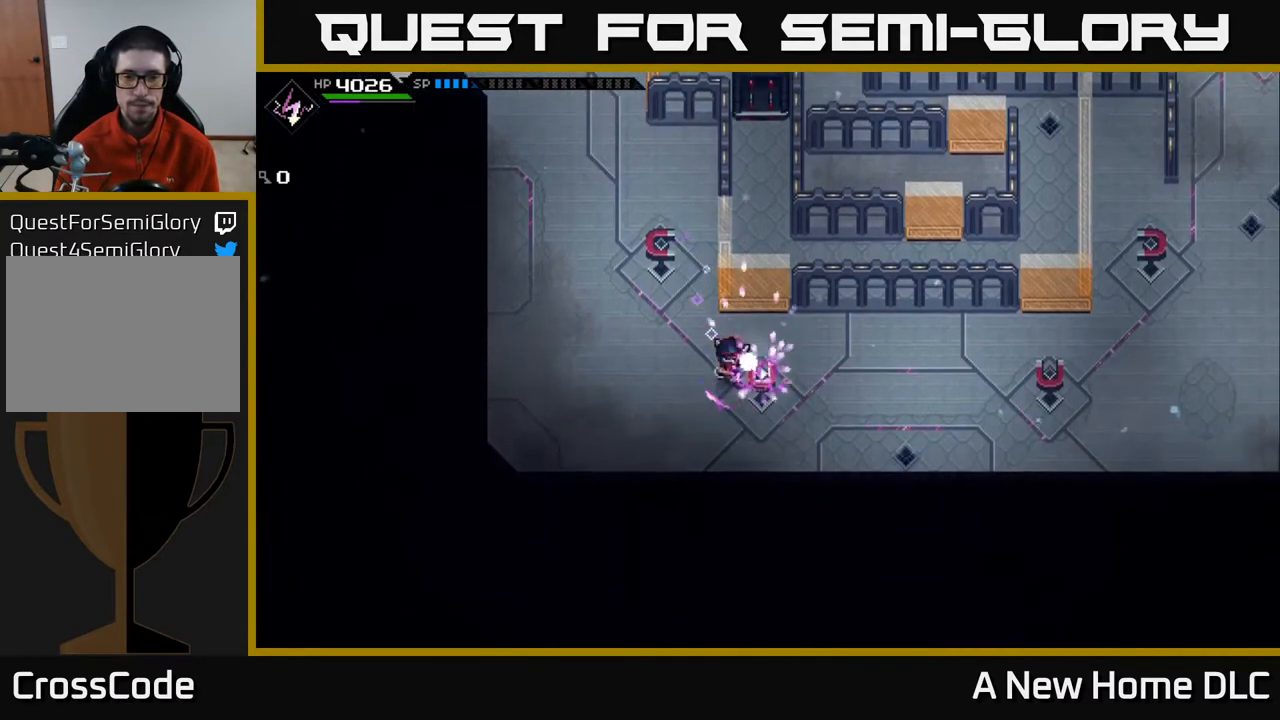
{"buttons": [], "left_stick": "right", "right_stick": "center", "events": []}
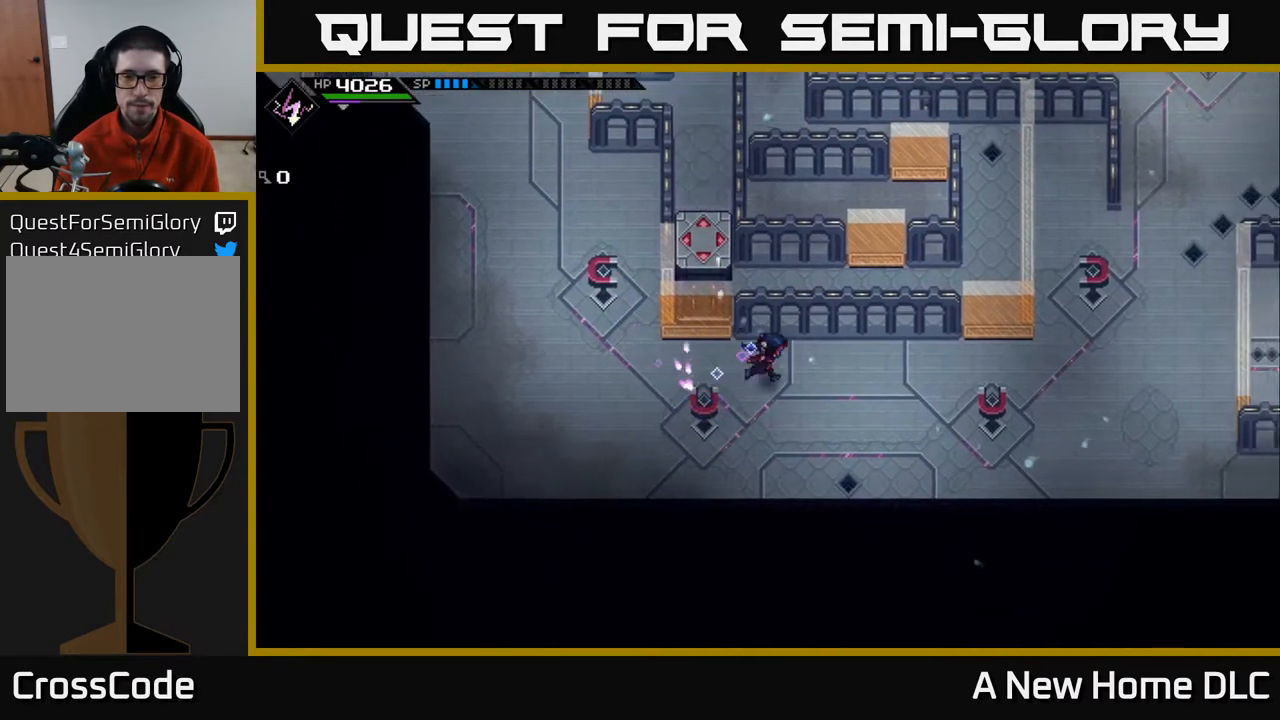
{"buttons": [], "left_stick": "right", "right_stick": "center", "events": []}
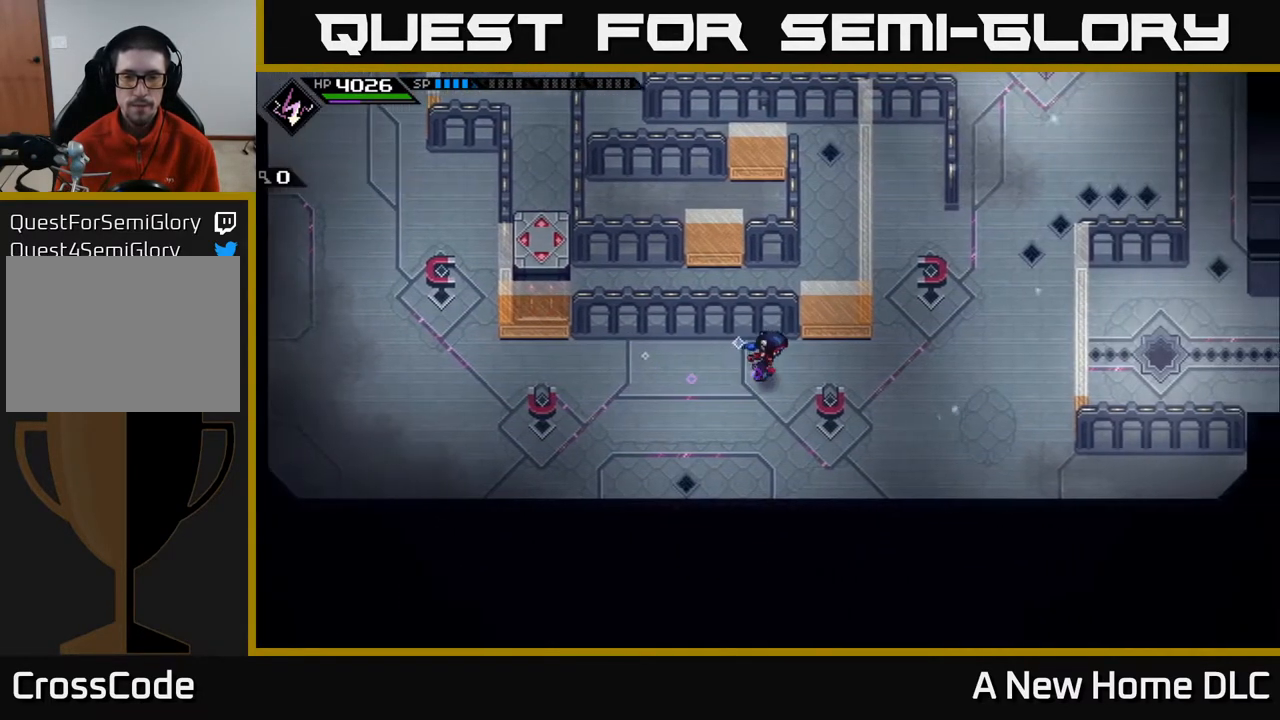
{"buttons": ["X"], "left_stick": "up-right", "right_stick": "center", "events": [[467, "X", "down"], [467, "left_stick", "up-right"]]}
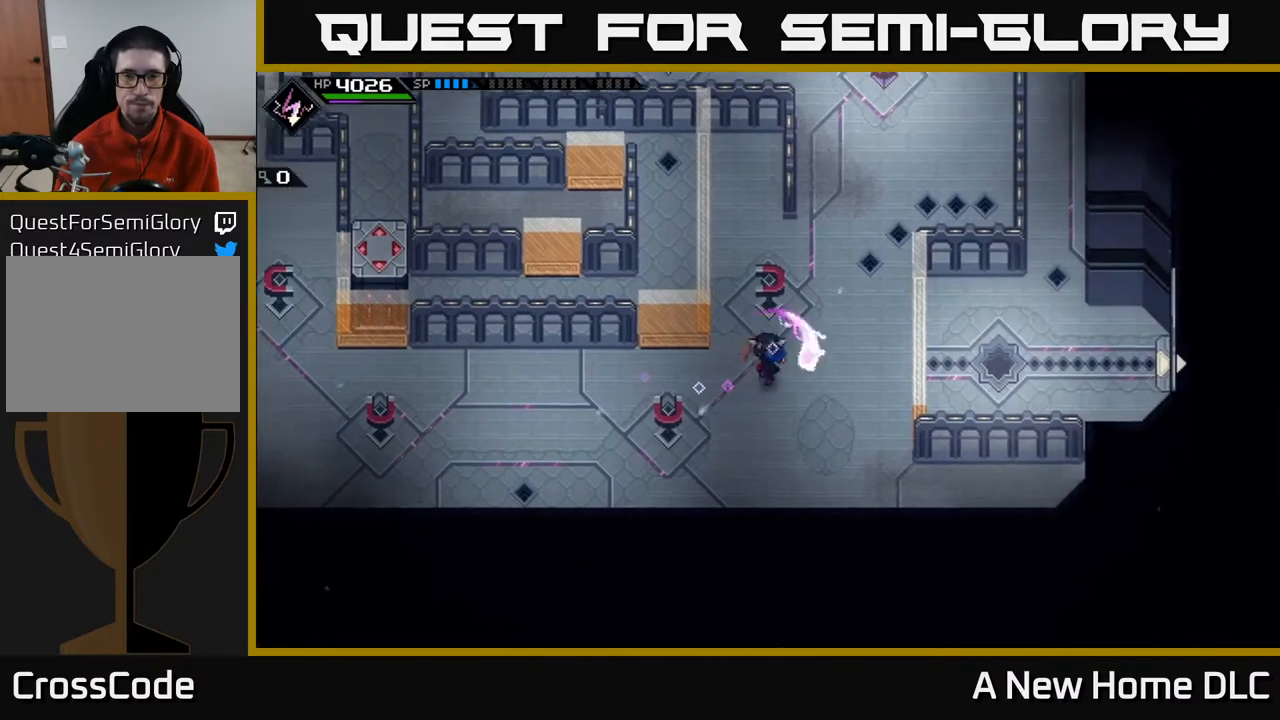
{"buttons": [], "left_stick": "up", "right_stick": "center", "events": [[17, "left_stick", "up"], [33, "X", "up"], [300, "X", "down"], [350, "X", "up"]]}
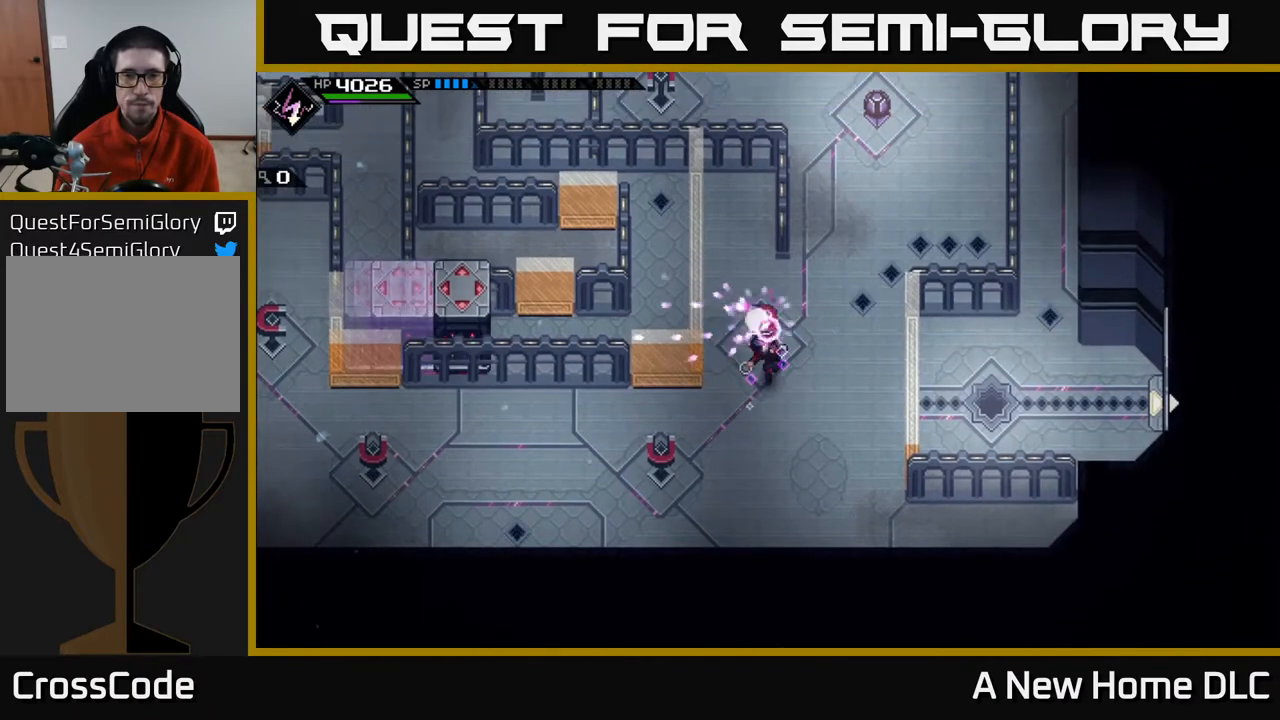
{"buttons": [], "left_stick": "up-right", "right_stick": "center", "events": [[233, "left_stick", "up-right"]]}
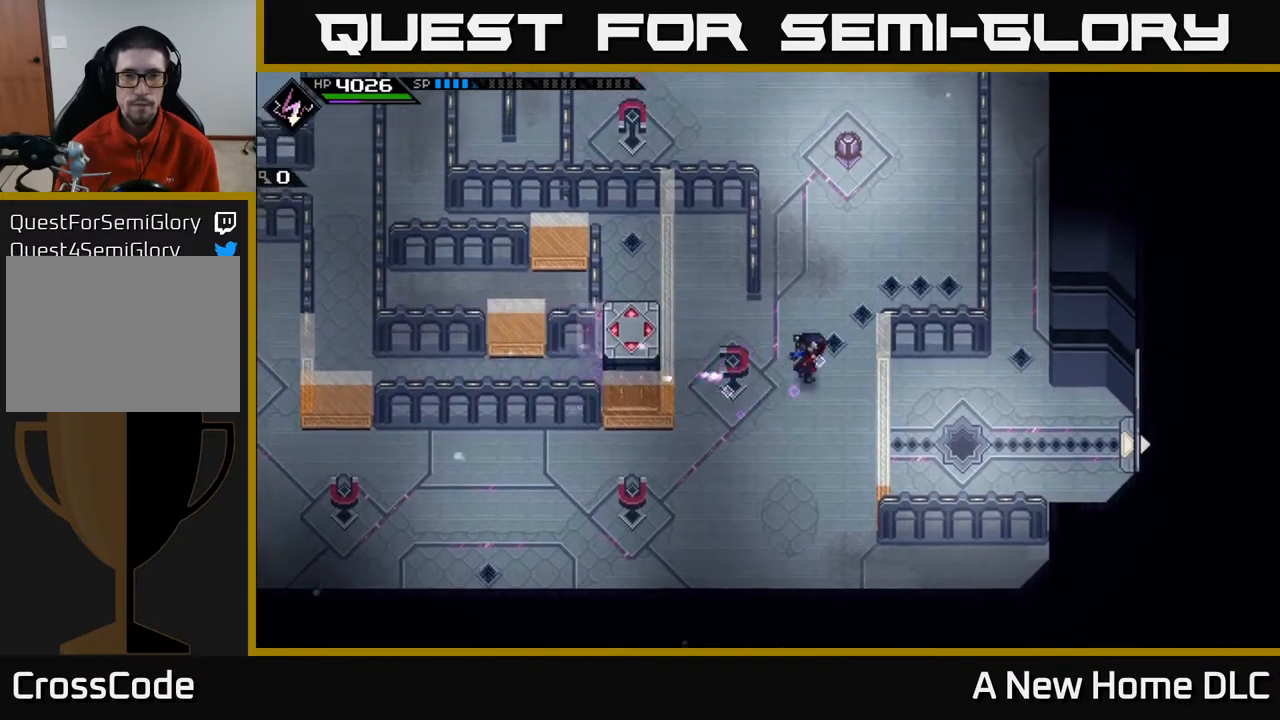
{"buttons": [], "left_stick": "up", "right_stick": "center", "events": [[50, "left_stick", "up"]]}
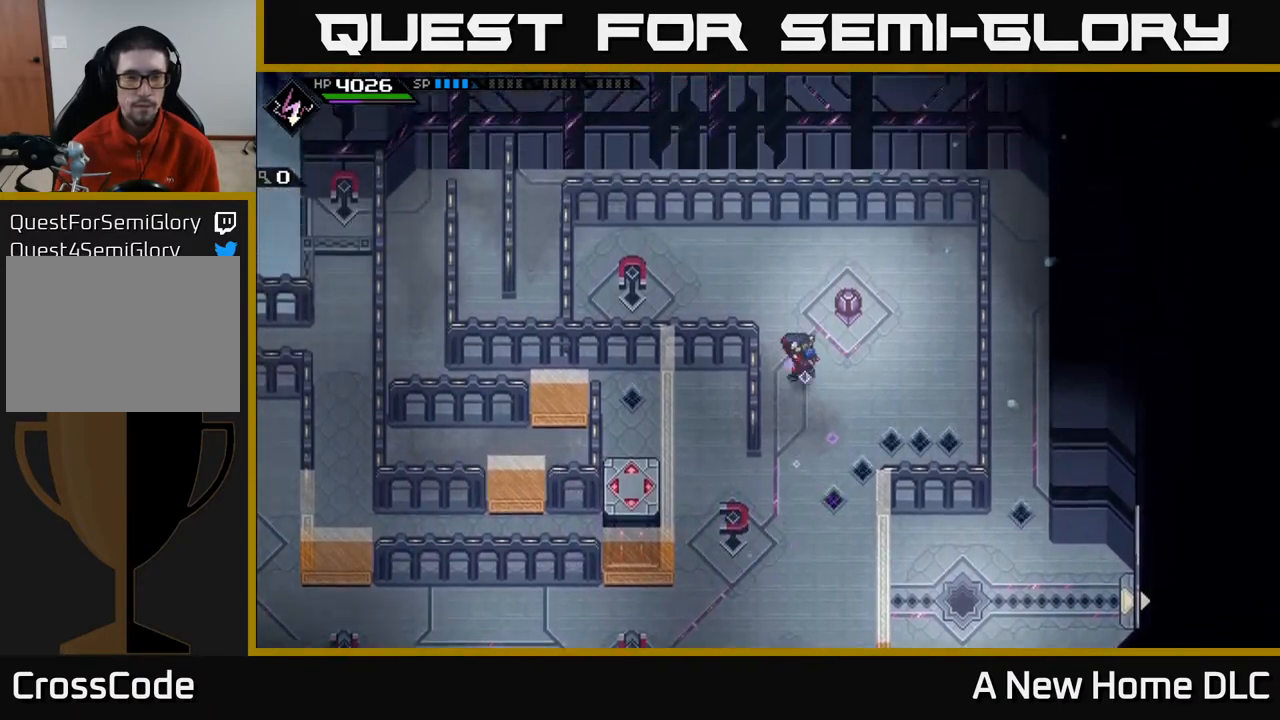
{"buttons": ["X"], "left_stick": "left", "right_stick": "center", "events": [[133, "left_stick", "up-left"], [367, "left_stick", "left"], [483, "X", "down"]]}
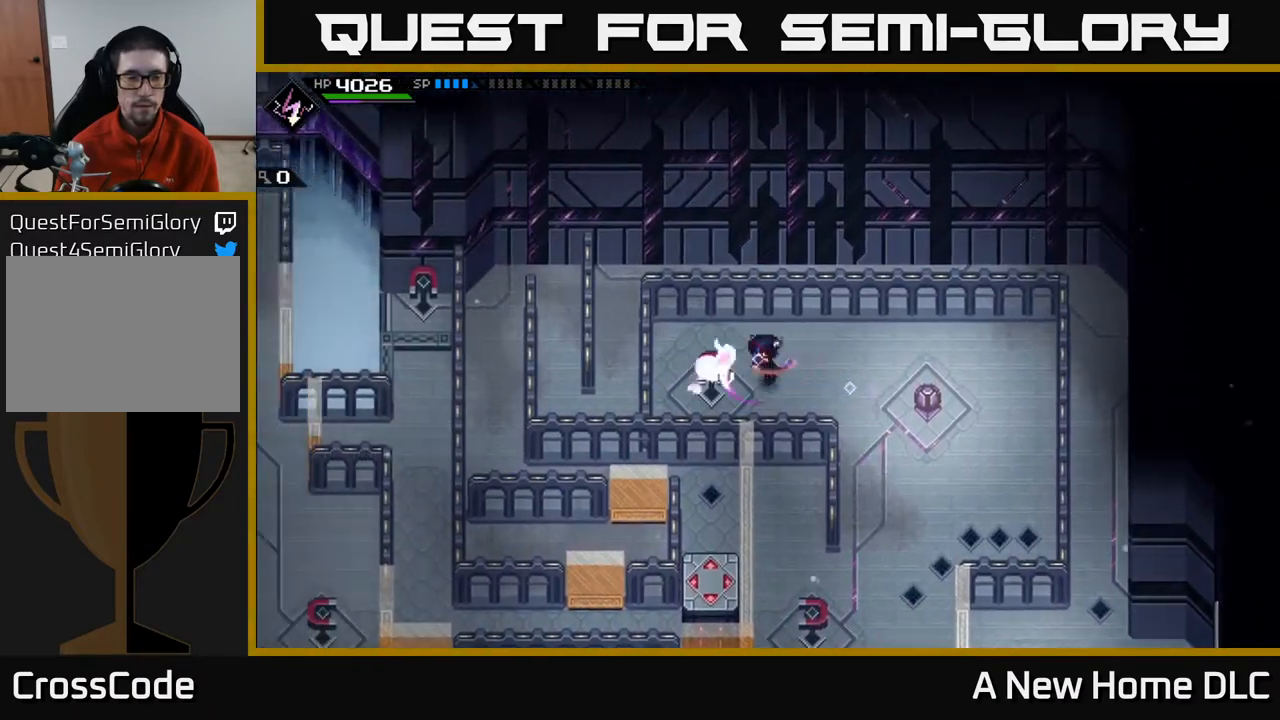
{"buttons": [], "left_stick": "down-right", "right_stick": "center", "events": [[50, "X", "up"], [67, "left_stick", "center"], [117, "left_stick", "right"], [350, "left_stick", "down-right"]]}
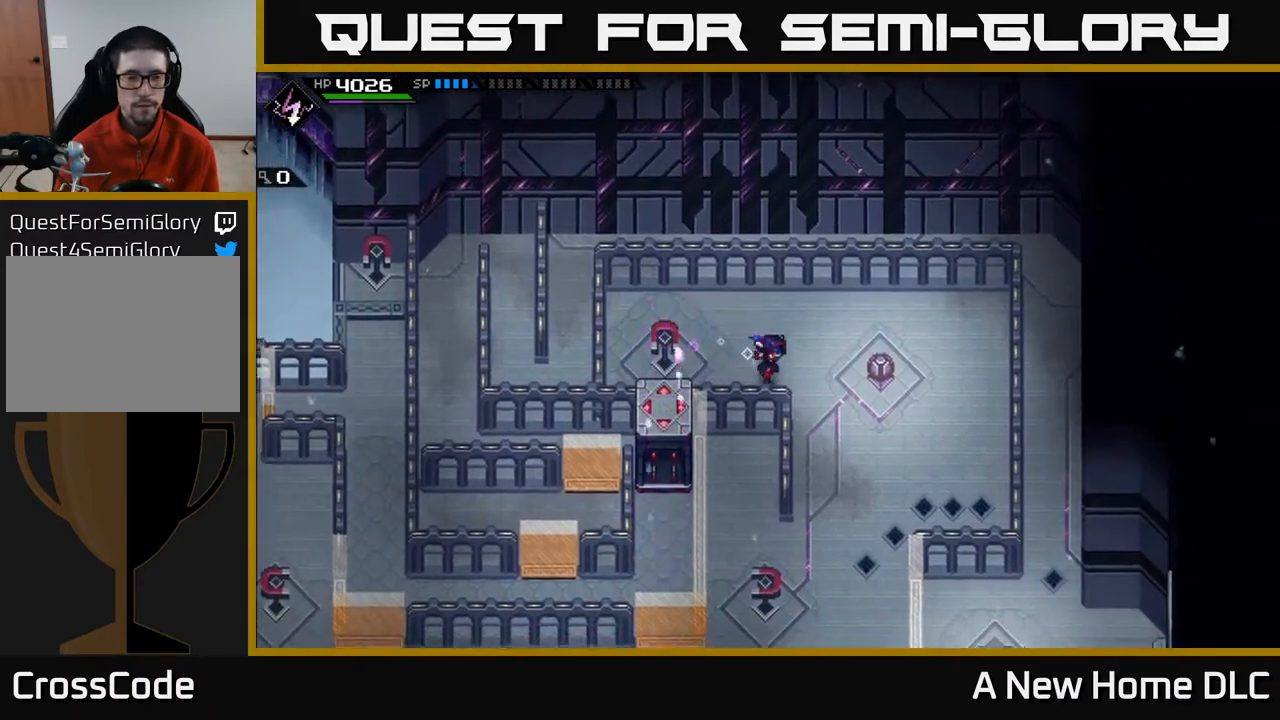
{"buttons": [], "left_stick": "down", "right_stick": "up-right", "events": [[150, "right_stick", "up-right"], [333, "left_stick", "down"]]}
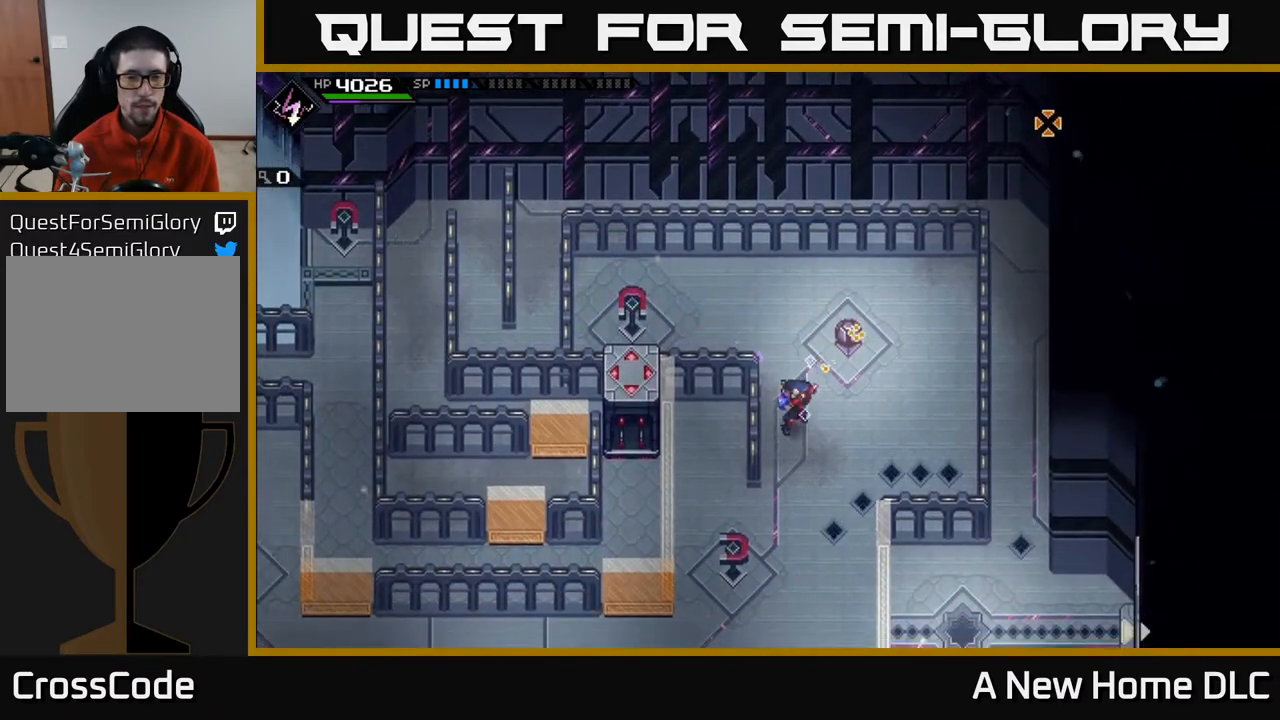
{"buttons": [], "left_stick": "down", "right_stick": "center", "events": [[67, "R1", "down"], [183, "R1", "up"], [233, "right_stick", "center"]]}
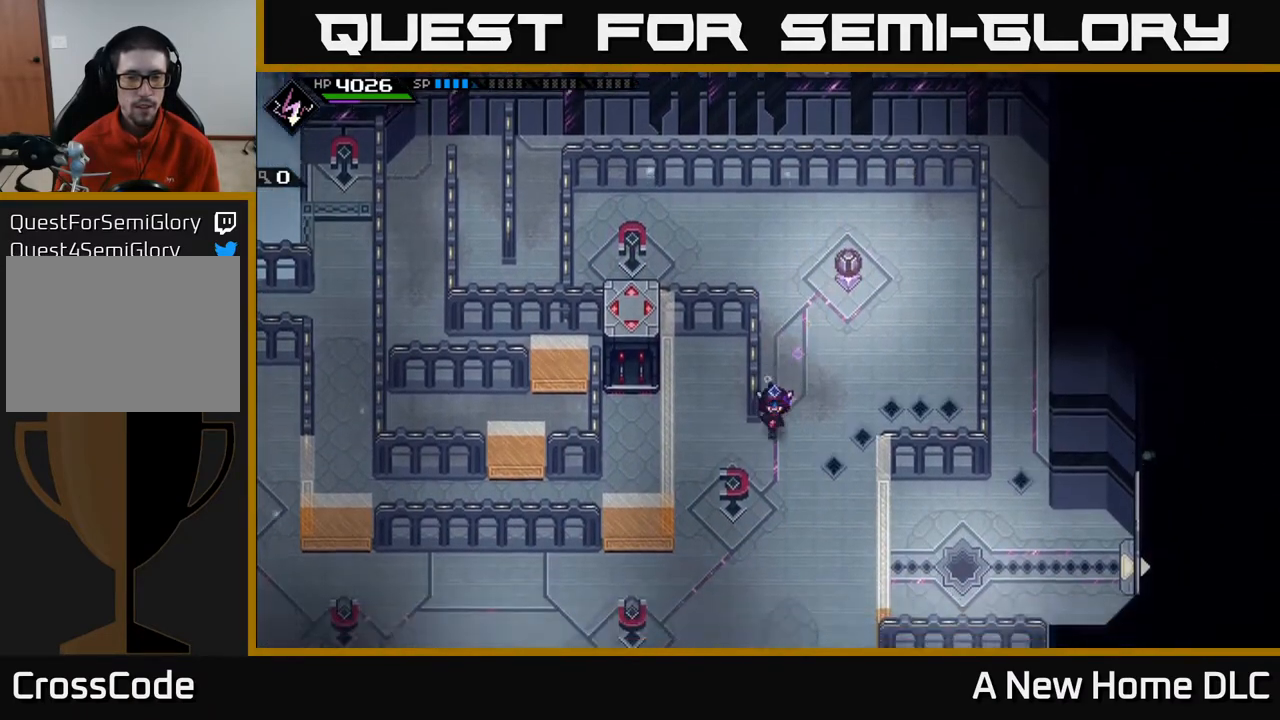
{"buttons": [], "left_stick": "left", "right_stick": "center", "events": [[350, "left_stick", "down-left"], [500, "left_stick", "left"]]}
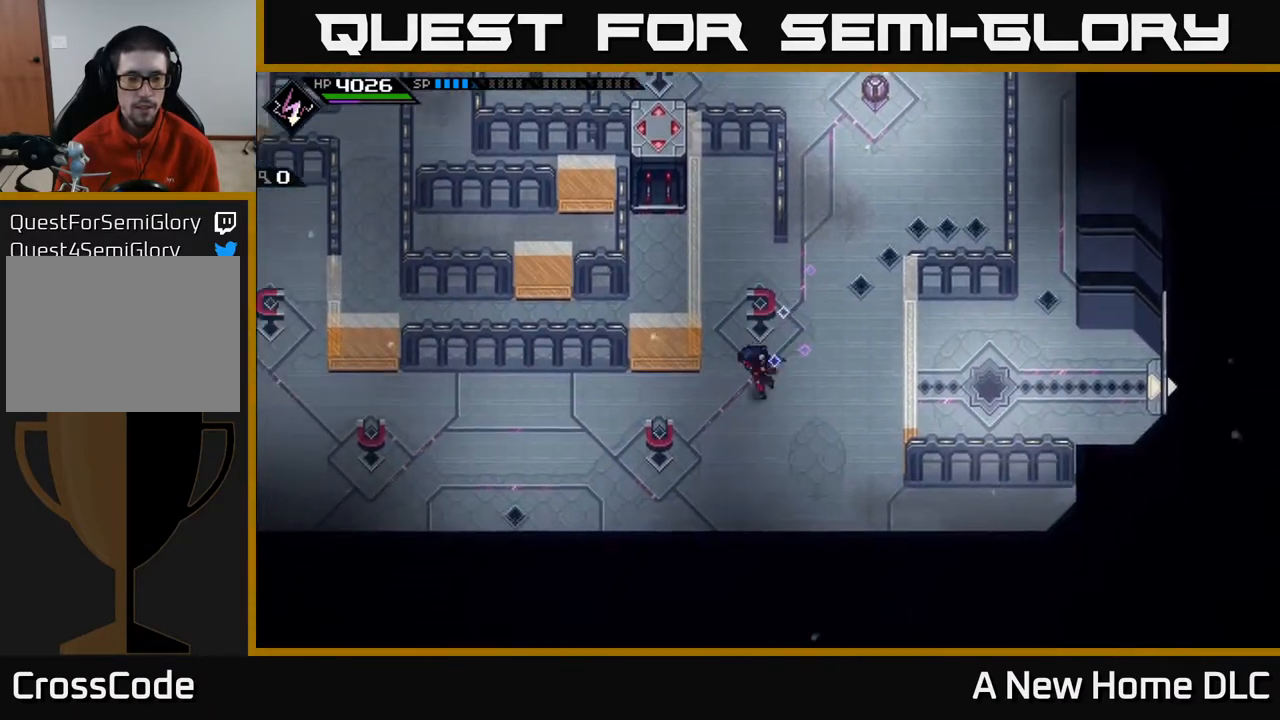
{"buttons": [], "left_stick": "left", "right_stick": "center", "events": []}
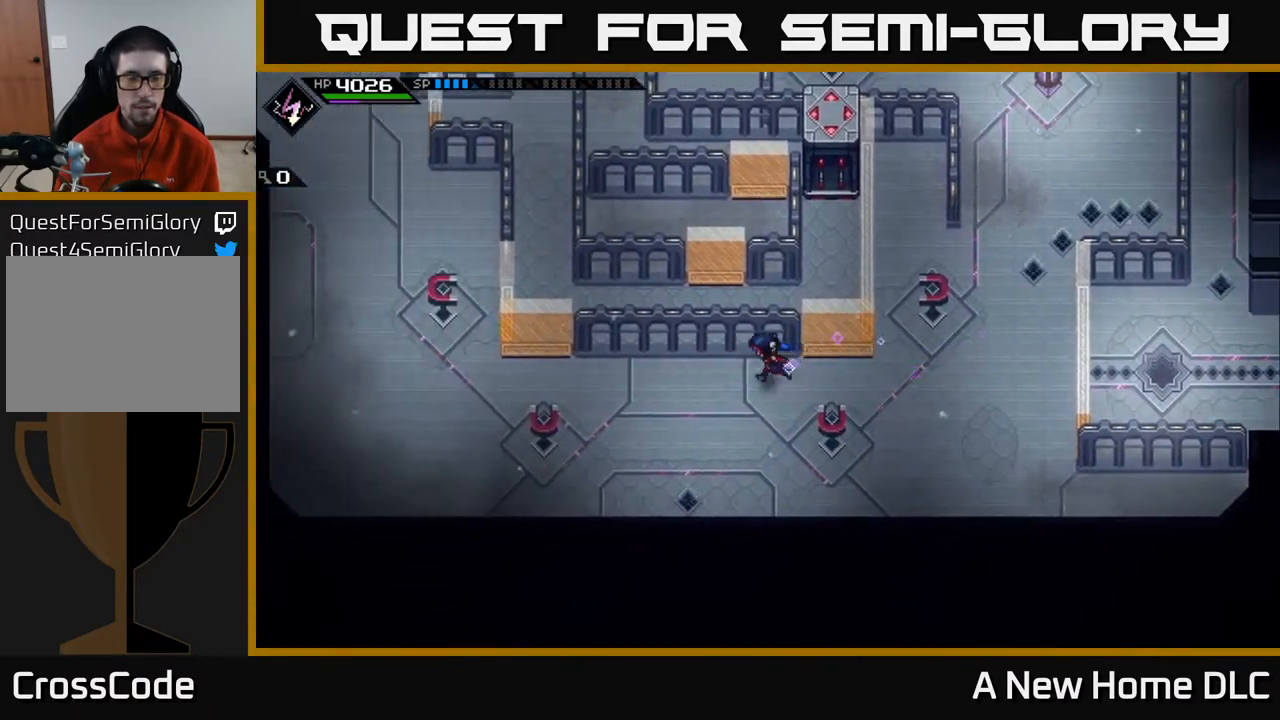
{"buttons": [], "left_stick": "left", "right_stick": "center", "events": []}
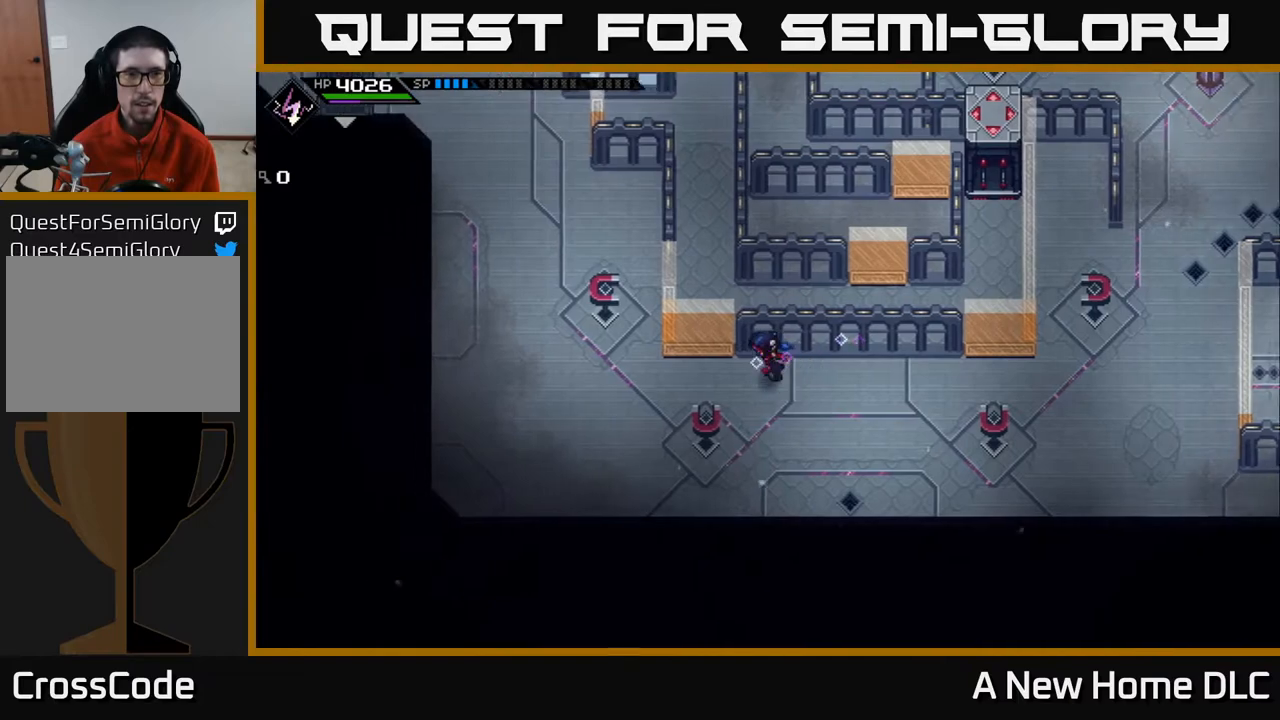
{"buttons": [], "left_stick": "up-left", "right_stick": "center", "events": [[400, "left_stick", "up-left"]]}
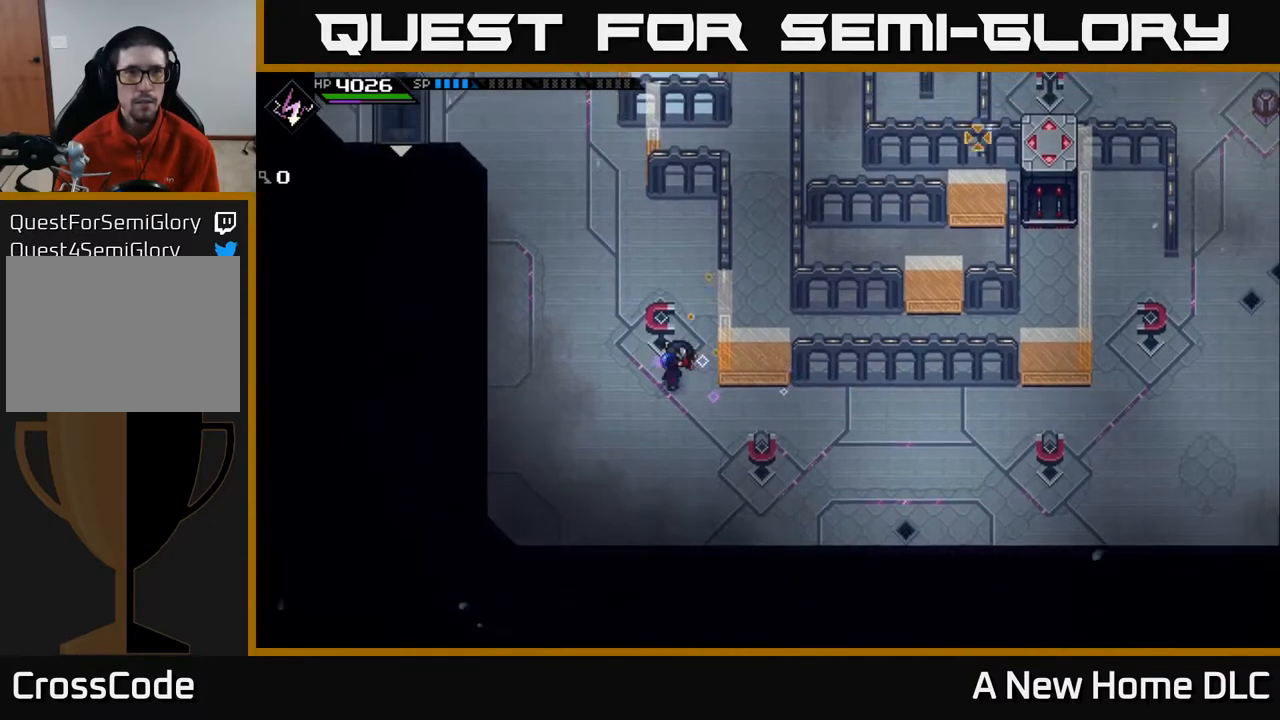
{"buttons": [], "left_stick": "up-left", "right_stick": "up", "events": [[33, "right_stick", "up"]]}
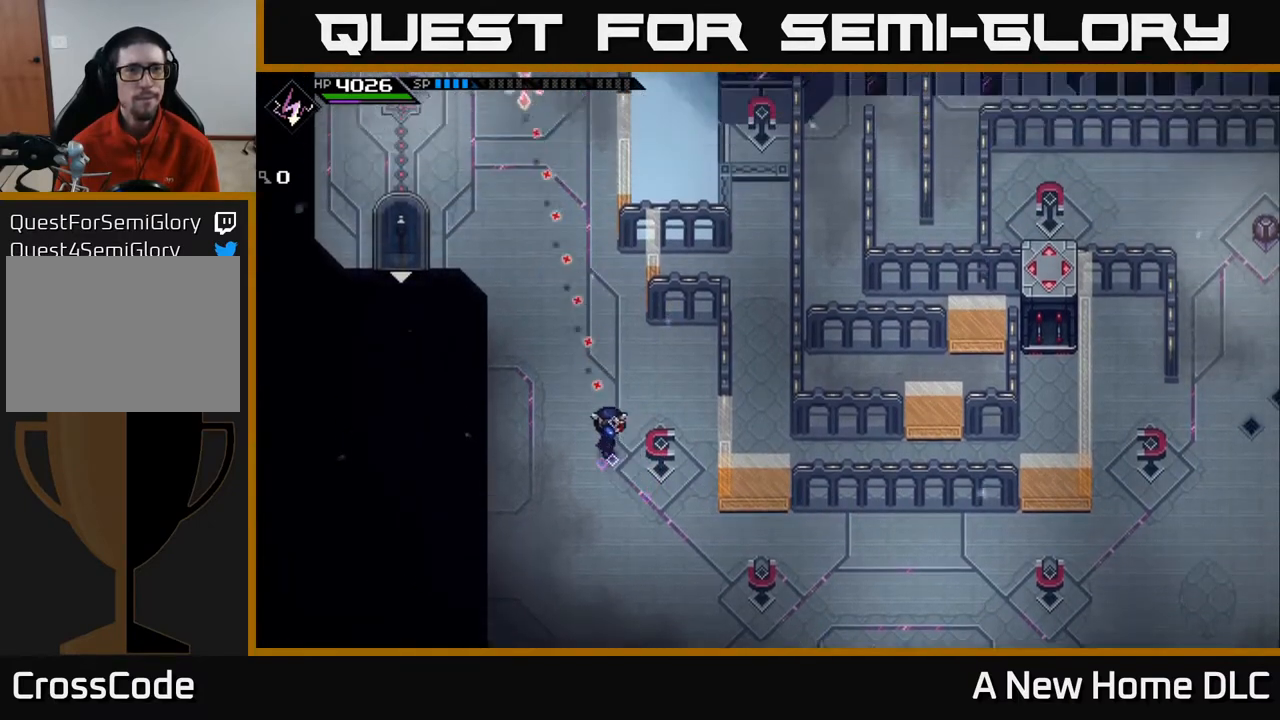
{"buttons": [], "left_stick": "up", "right_stick": "up-left", "events": [[17, "left_stick", "up"], [367, "right_stick", "up-left"]]}
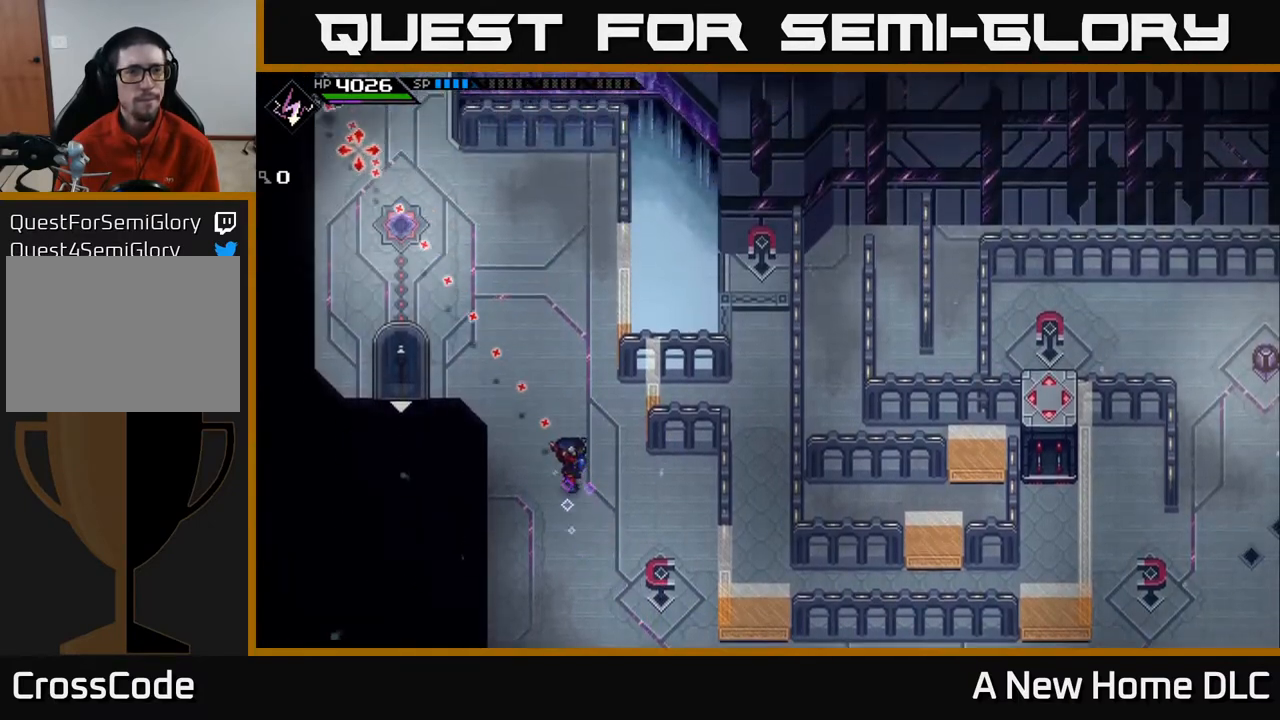
{"buttons": ["R1"], "left_stick": "down-right", "right_stick": "up-left", "events": [[300, "left_stick", "center"], [433, "left_stick", "down-right"], [500, "R1", "down"]]}
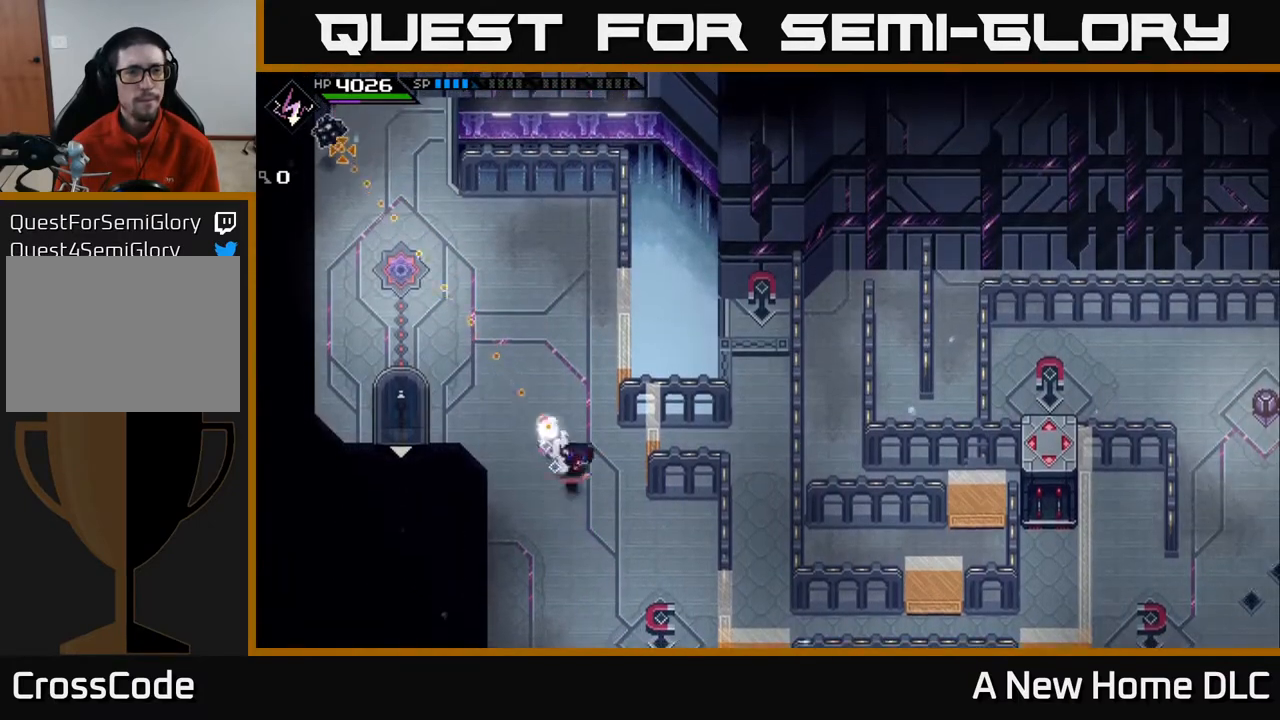
{"buttons": [], "left_stick": "down-right", "right_stick": "center", "events": [[83, "R1", "up"], [450, "right_stick", "center"]]}
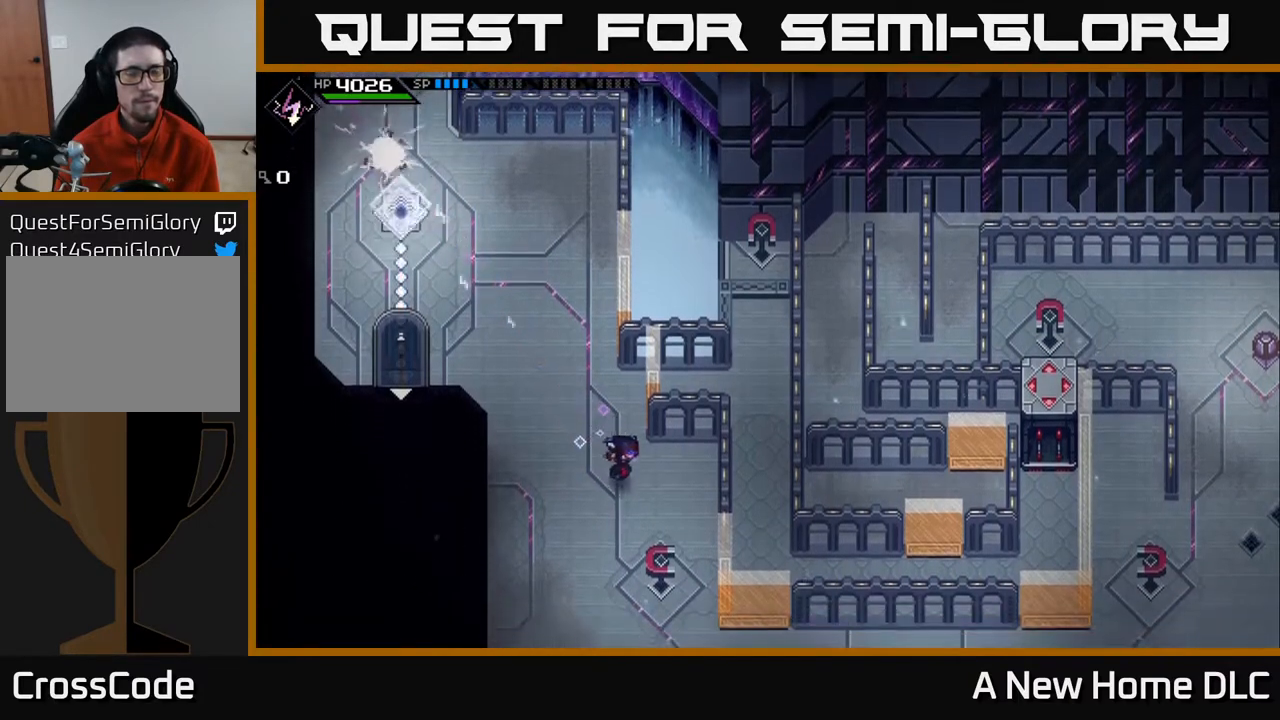
{"buttons": [], "left_stick": "down", "right_stick": "center", "events": [[483, "left_stick", "down"]]}
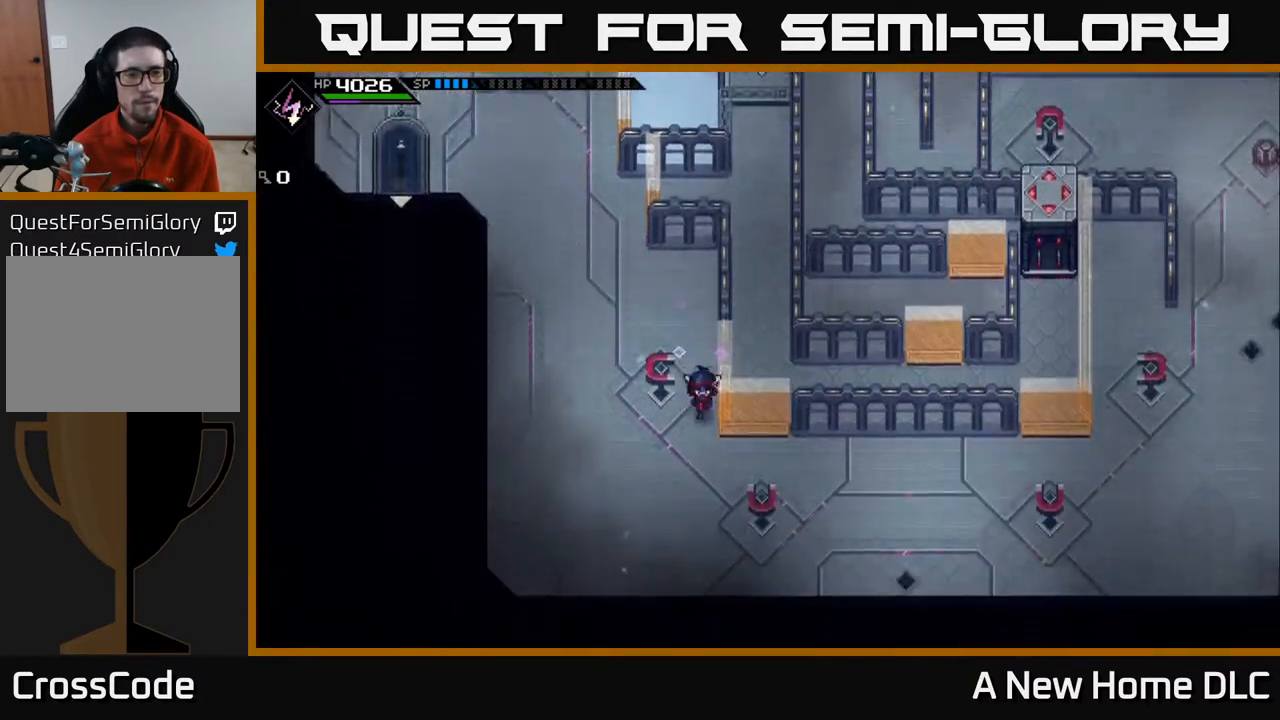
{"buttons": [], "left_stick": "up", "right_stick": "up", "events": [[167, "left_stick", "left"], [217, "right_stick", "up"], [333, "left_stick", "up-left"], [500, "left_stick", "up"]]}
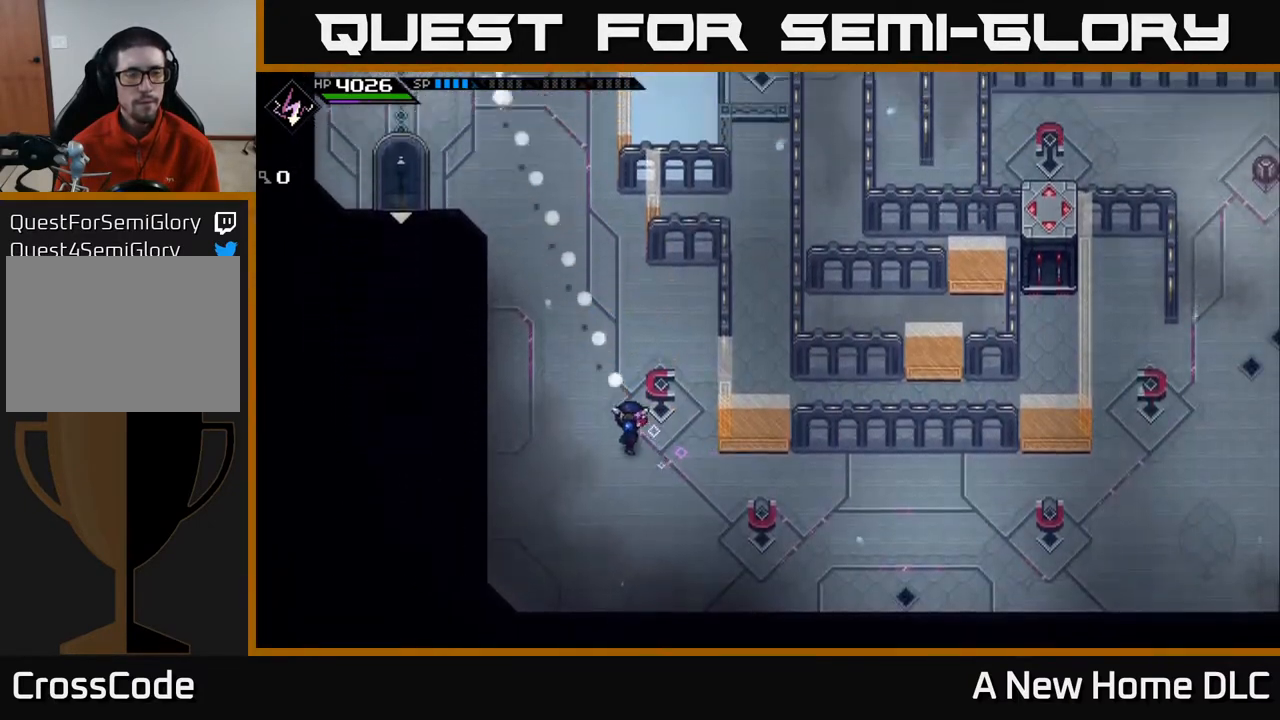
{"buttons": [], "left_stick": "down", "right_stick": "up-left", "events": [[167, "right_stick", "up-left"], [317, "R1", "down"], [317, "left_stick", "right"], [367, "left_stick", "down-right"], [383, "R1", "up"], [500, "left_stick", "down"]]}
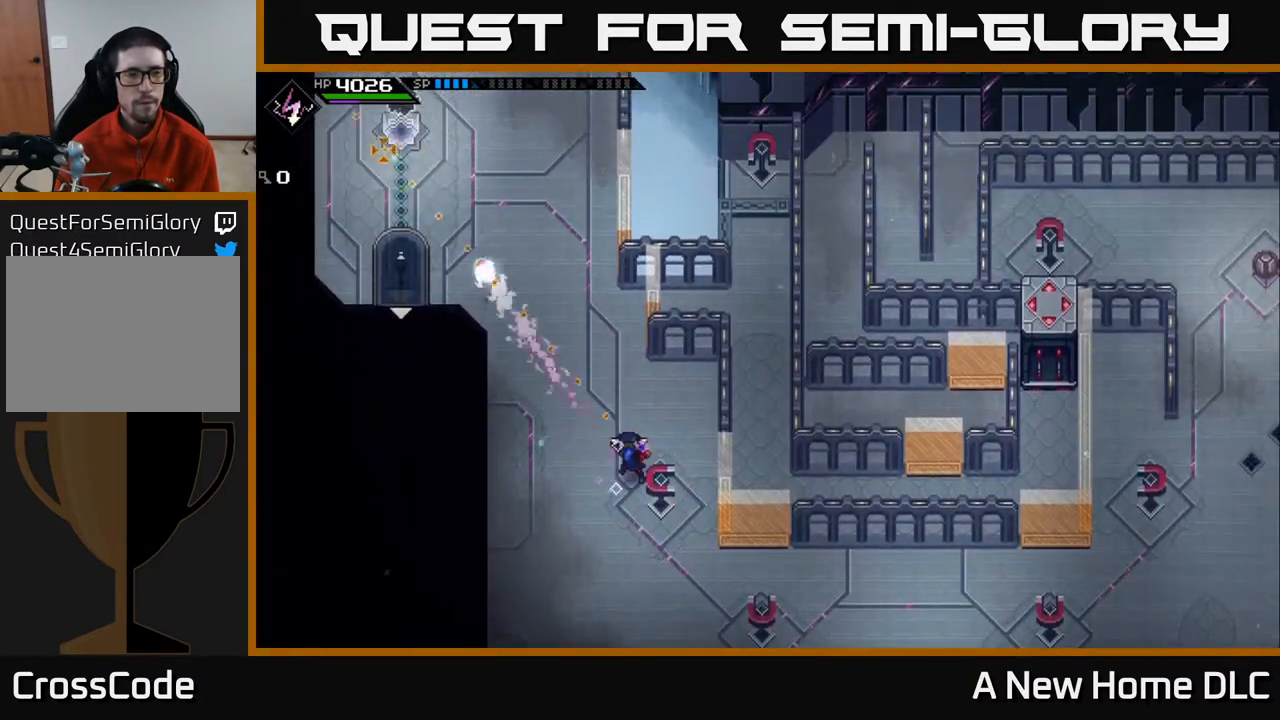
{"buttons": [], "left_stick": "down", "right_stick": "up-left", "events": [[317, "left_stick", "center"], [400, "left_stick", "down"]]}
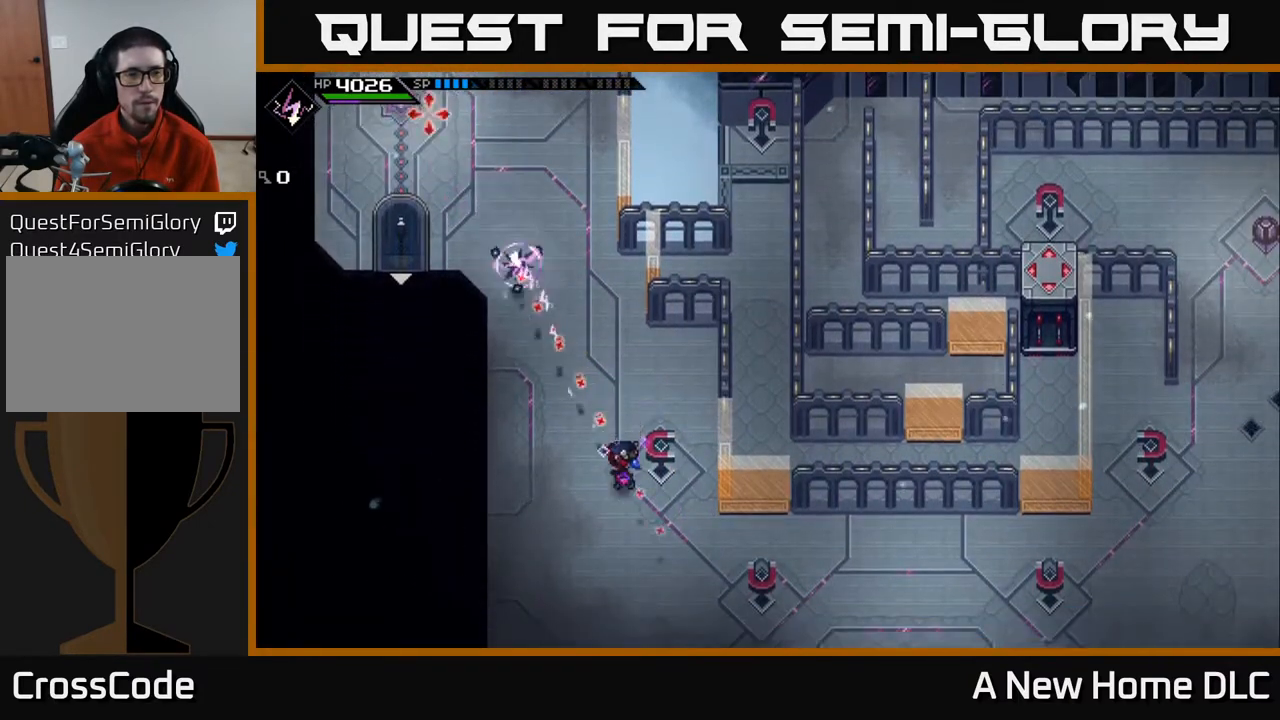
{"buttons": [], "left_stick": "down-right", "right_stick": "center", "events": [[67, "right_stick", "center"], [483, "left_stick", "down-right"]]}
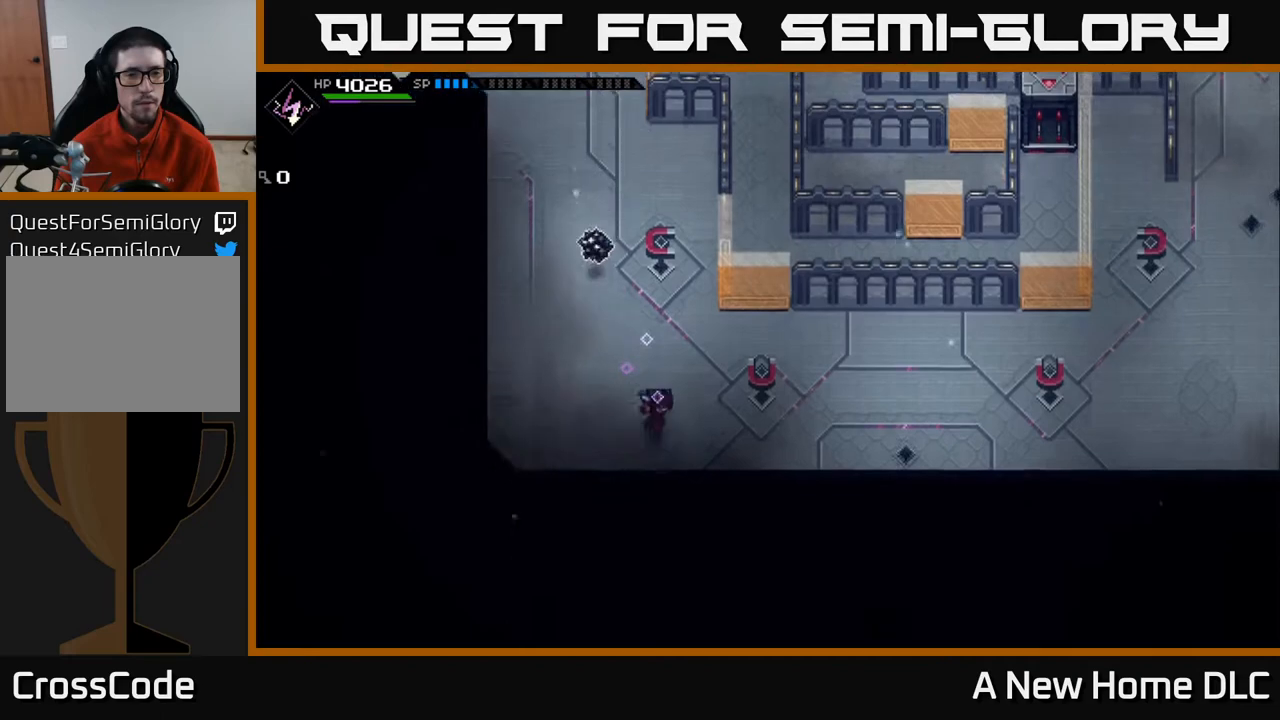
{"buttons": [], "left_stick": "down-right", "right_stick": "up-left", "events": [[150, "right_stick", "up-left"]]}
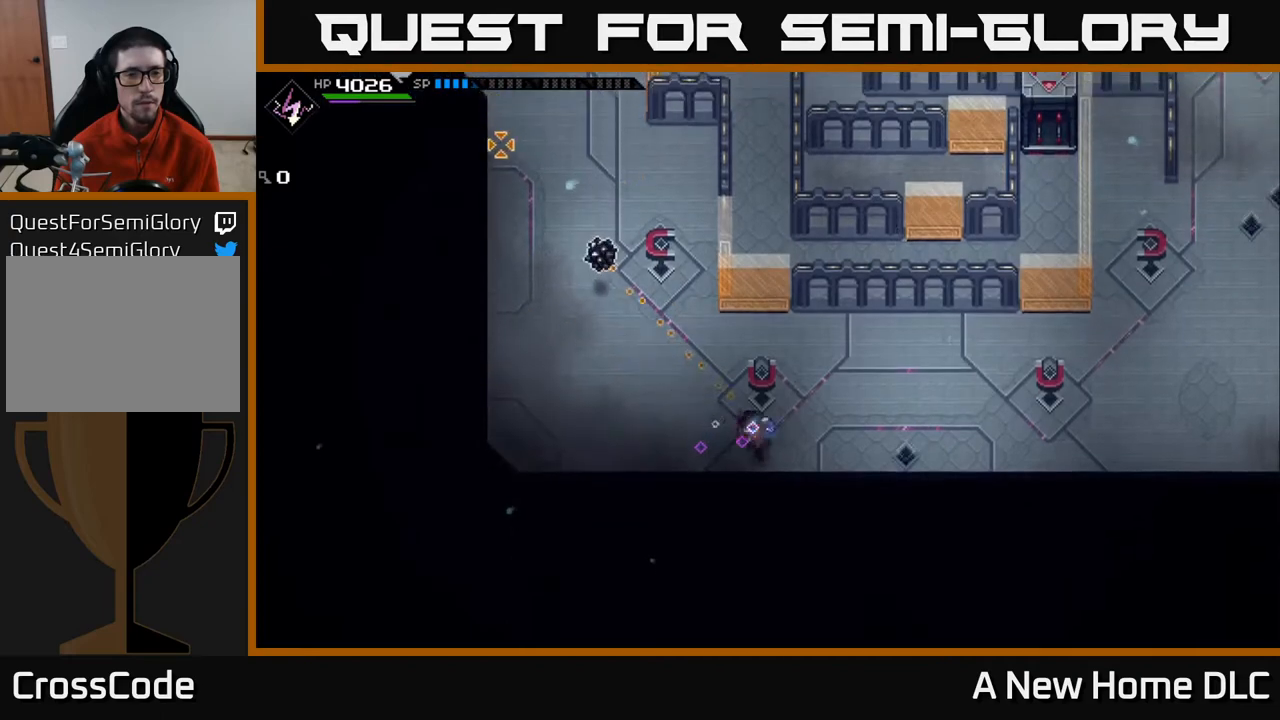
{"buttons": [], "left_stick": "up-right", "right_stick": "center", "events": [[17, "R1", "down"], [50, "left_stick", "right"], [100, "R1", "up"], [233, "right_stick", "center"], [400, "left_stick", "up-right"]]}
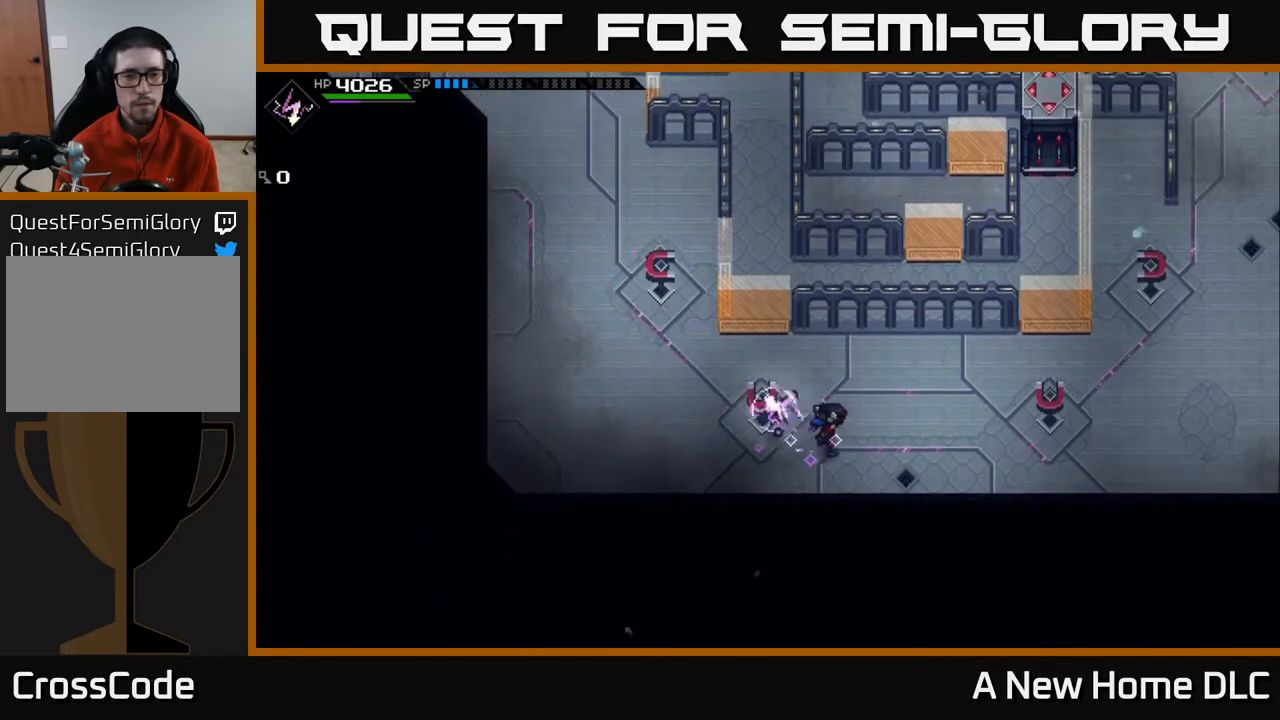
{"buttons": [], "left_stick": "up-right", "right_stick": "down-left", "events": [[417, "right_stick", "down-left"]]}